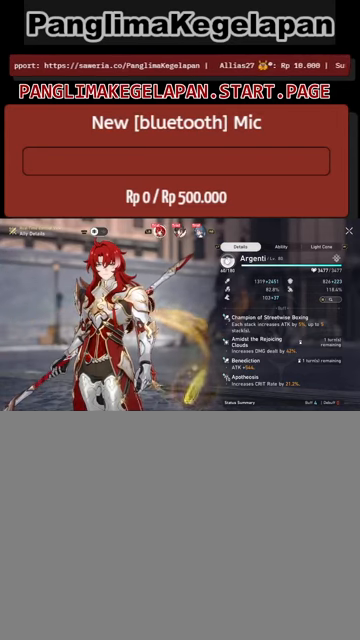
Gameplay with a controller (PlayStation layout); each line is a JSON object with the inputs held at the frame after it. "events" lists button and stick changes between this image and that frame as [ms after this image, input, new state], when the widget could be followed in between.
{"buttons": ["CIRCLE", "R2"], "left_stick": "center", "right_stick": "center", "events": [[467, "CIRCLE", "down"]]}
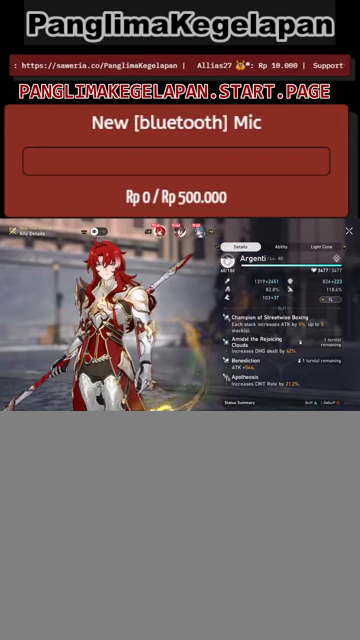
{"buttons": ["R2"], "left_stick": "center", "right_stick": "center", "events": [[100, "CIRCLE", "up"]]}
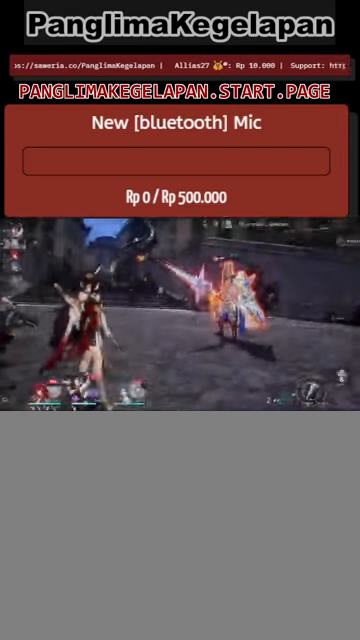
{"buttons": ["R2"], "left_stick": "center", "right_stick": "center", "events": []}
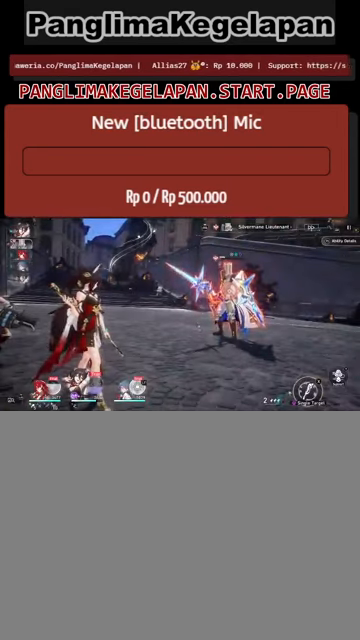
{"buttons": ["R2"], "left_stick": "center", "right_stick": "center", "events": []}
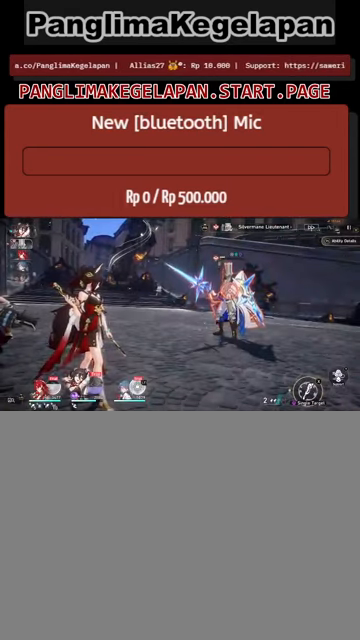
{"buttons": ["R2"], "left_stick": "center", "right_stick": "center", "events": []}
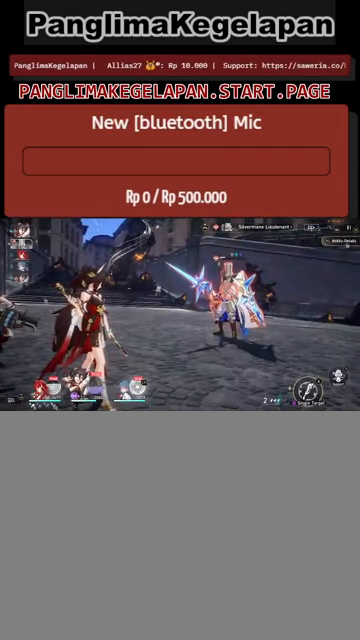
{"buttons": ["R2"], "left_stick": "center", "right_stick": "center", "events": []}
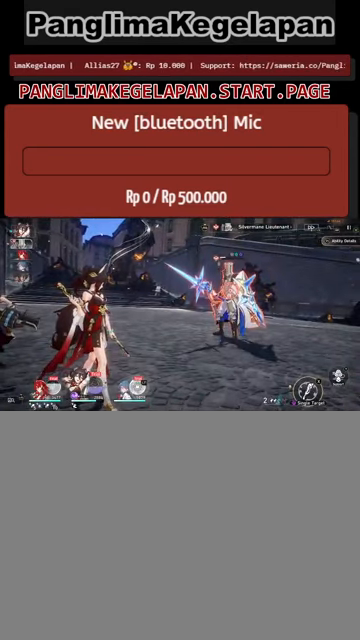
{"buttons": ["R2"], "left_stick": "center", "right_stick": "center", "events": []}
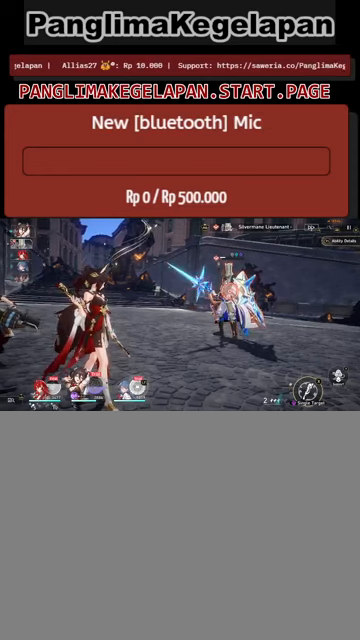
{"buttons": ["R2"], "left_stick": "center", "right_stick": "center", "events": []}
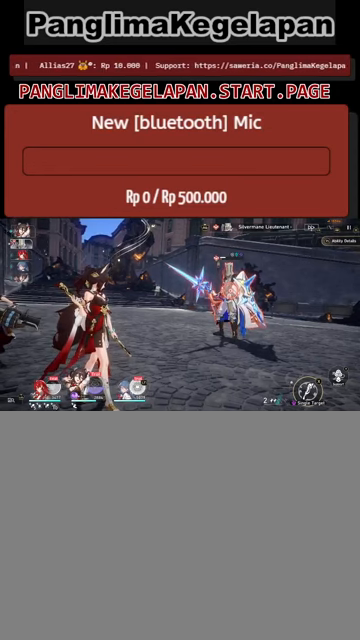
{"buttons": ["R2"], "left_stick": "center", "right_stick": "center", "events": [[233, "TRIANGLE", "down"], [366, "TRIANGLE", "up"]]}
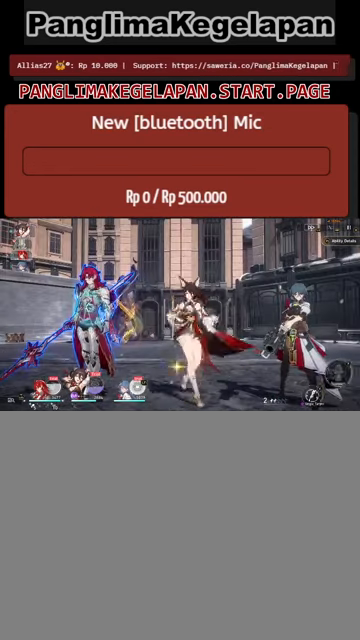
{"buttons": ["R2"], "left_stick": "center", "right_stick": "center", "events": []}
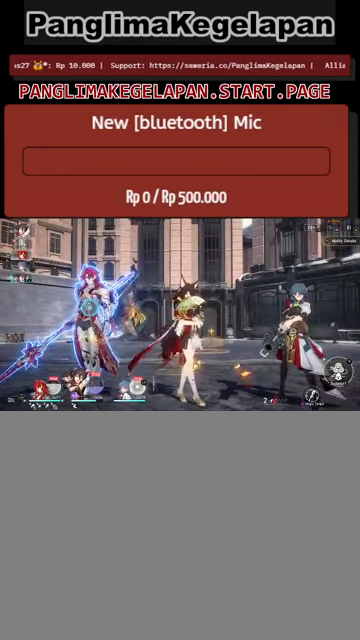
{"buttons": ["TRIANGLE", "R2"], "left_stick": "center", "right_stick": "center", "events": [[366, "TRIANGLE", "down"]]}
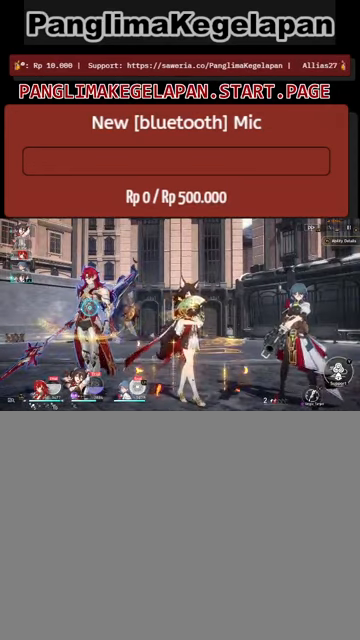
{"buttons": ["TRIANGLE", "R2"], "left_stick": "center", "right_stick": "center", "events": []}
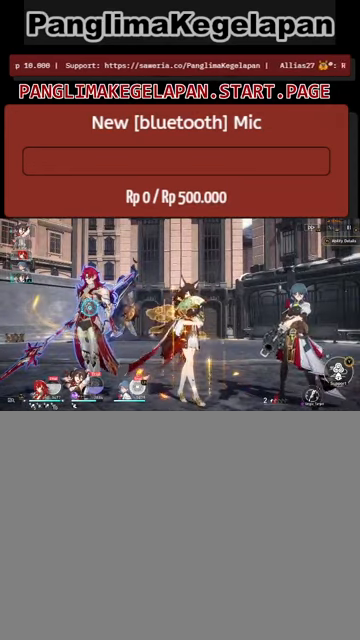
{"buttons": ["TRIANGLE", "R2"], "left_stick": "center", "right_stick": "center", "events": []}
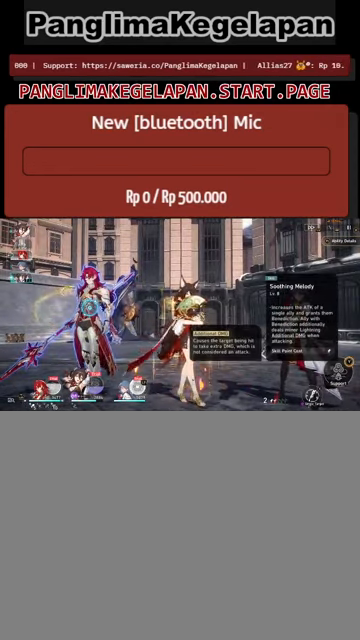
{"buttons": ["TRIANGLE", "R2"], "left_stick": "center", "right_stick": "center", "events": []}
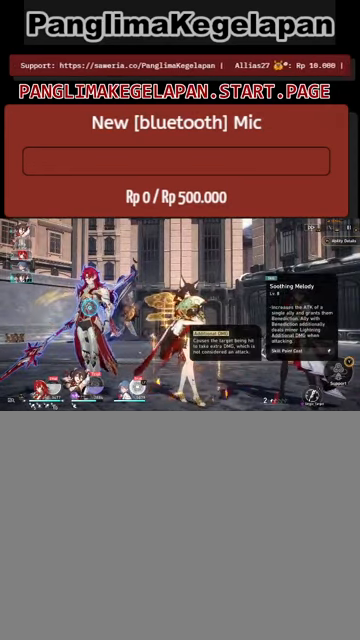
{"buttons": ["TRIANGLE", "R2"], "left_stick": "center", "right_stick": "center", "events": []}
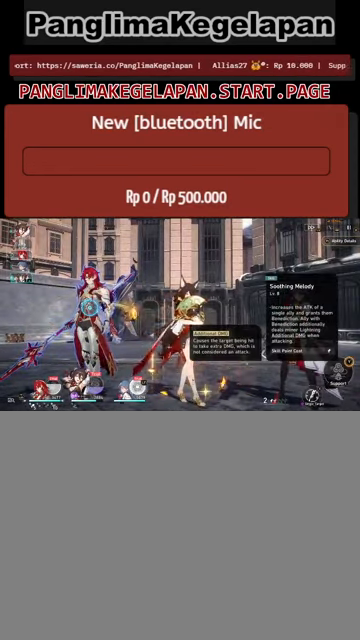
{"buttons": ["TRIANGLE", "R2"], "left_stick": "center", "right_stick": "center", "events": []}
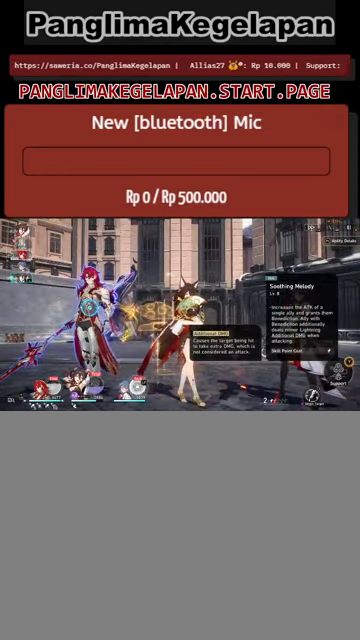
{"buttons": ["R2"], "left_stick": "center", "right_stick": "center", "events": [[500, "TRIANGLE", "up"]]}
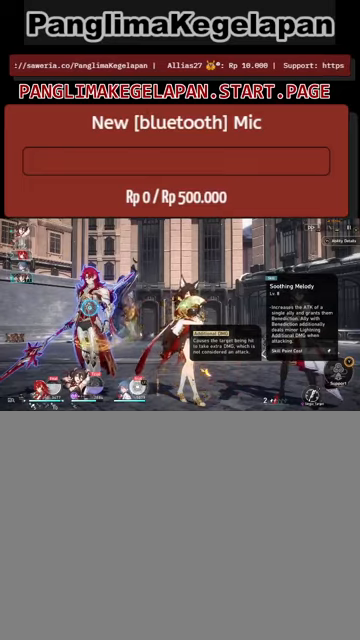
{"buttons": ["R2"], "left_stick": "center", "right_stick": "center", "events": [[333, "TRIANGLE", "down"], [500, "TRIANGLE", "up"]]}
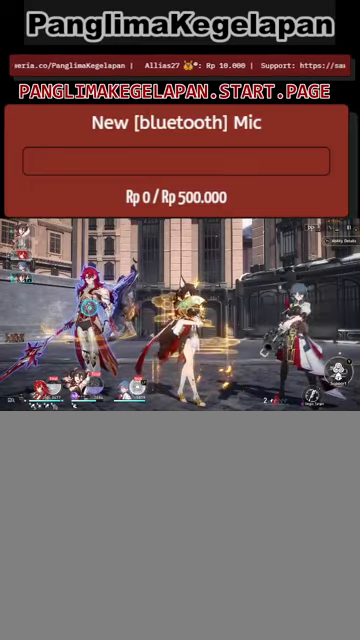
{"buttons": ["R2"], "left_stick": "center", "right_stick": "center", "events": []}
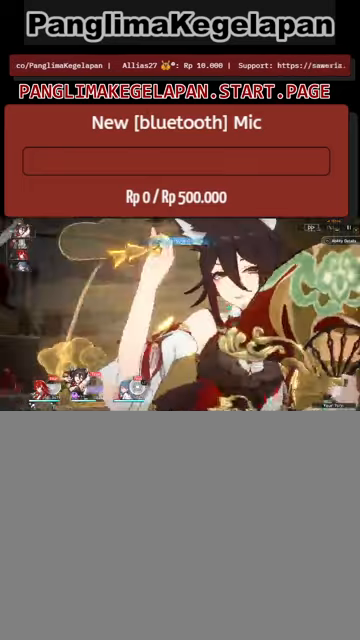
{"buttons": ["R2"], "left_stick": "center", "right_stick": "center", "events": []}
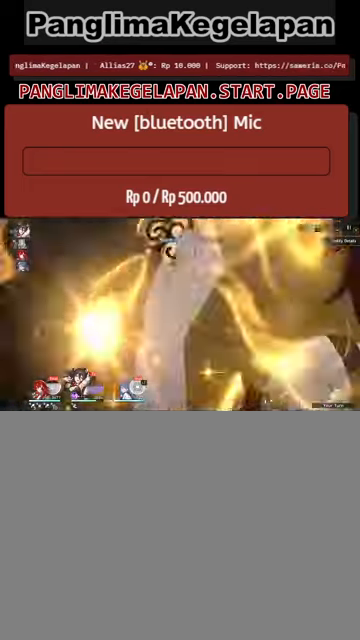
{"buttons": ["R2"], "left_stick": "center", "right_stick": "center", "events": []}
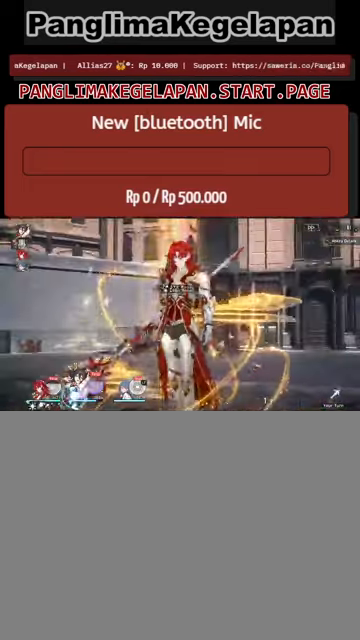
{"buttons": ["R2"], "left_stick": "center", "right_stick": "center", "events": []}
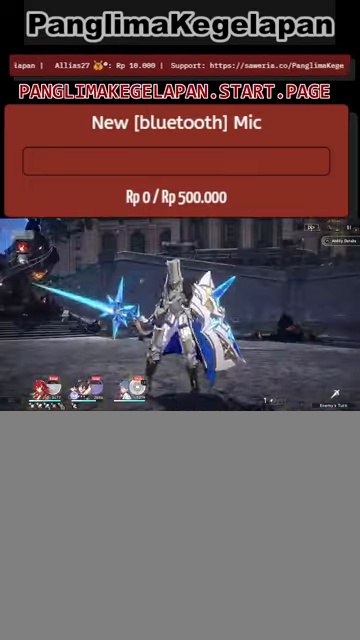
{"buttons": ["R2"], "left_stick": "center", "right_stick": "center", "events": []}
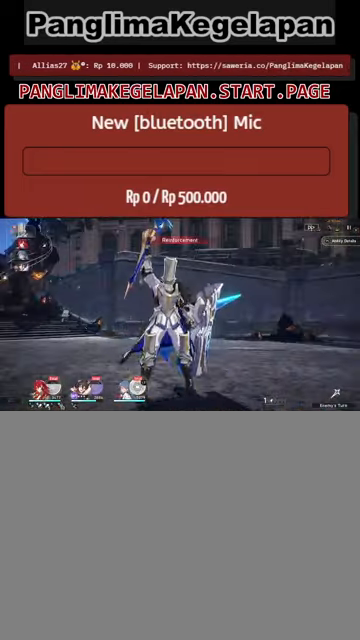
{"buttons": ["R2"], "left_stick": "center", "right_stick": "center", "events": []}
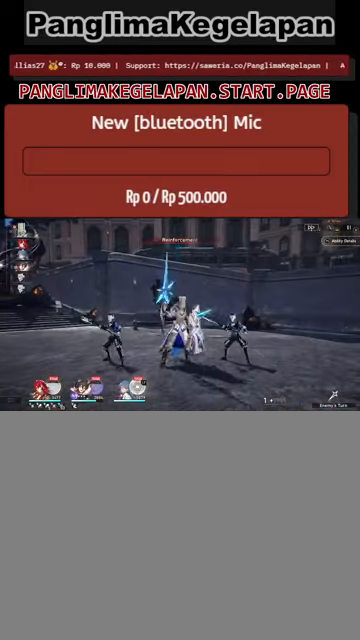
{"buttons": ["R2"], "left_stick": "center", "right_stick": "center", "events": []}
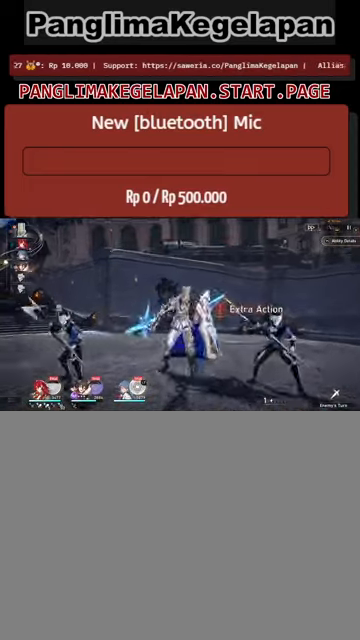
{"buttons": ["R2"], "left_stick": "center", "right_stick": "center", "events": []}
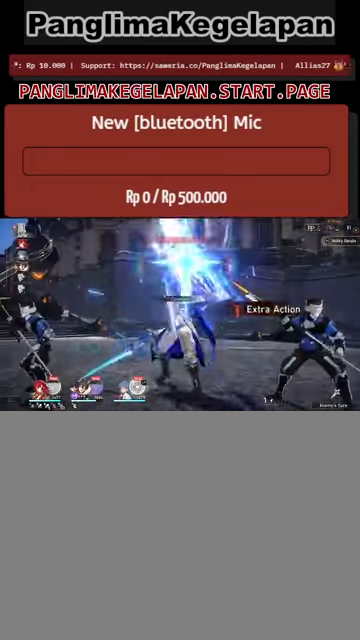
{"buttons": ["R2"], "left_stick": "center", "right_stick": "center", "events": []}
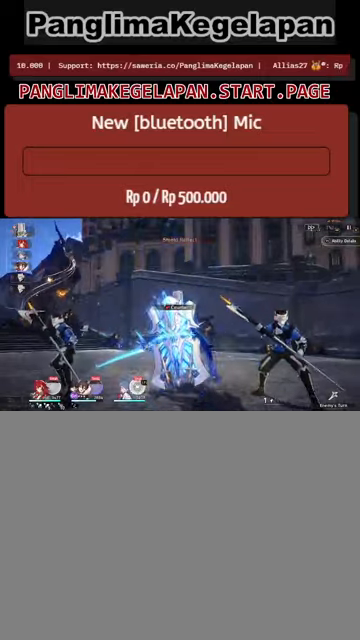
{"buttons": ["R2"], "left_stick": "center", "right_stick": "center", "events": []}
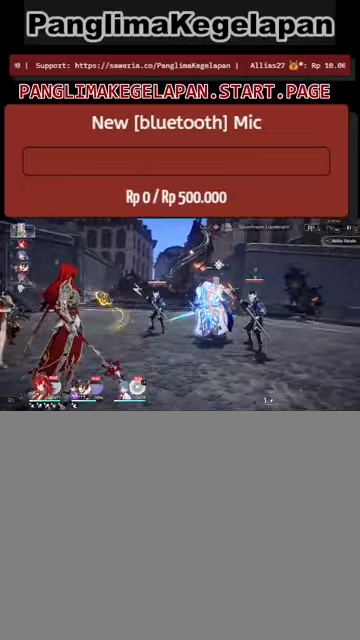
{"buttons": ["R2"], "left_stick": "center", "right_stick": "center", "events": []}
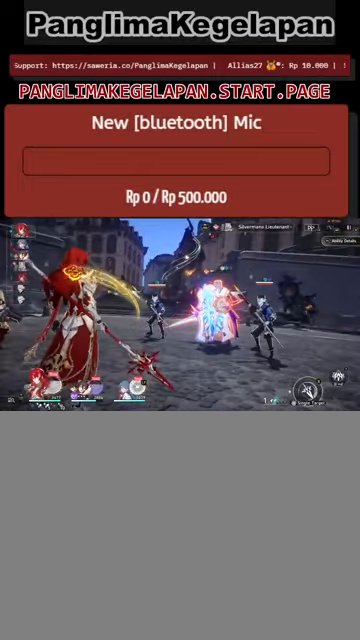
{"buttons": ["R2"], "left_stick": "center", "right_stick": "center", "events": [[267, "TRIANGLE", "down"], [434, "TRIANGLE", "up"]]}